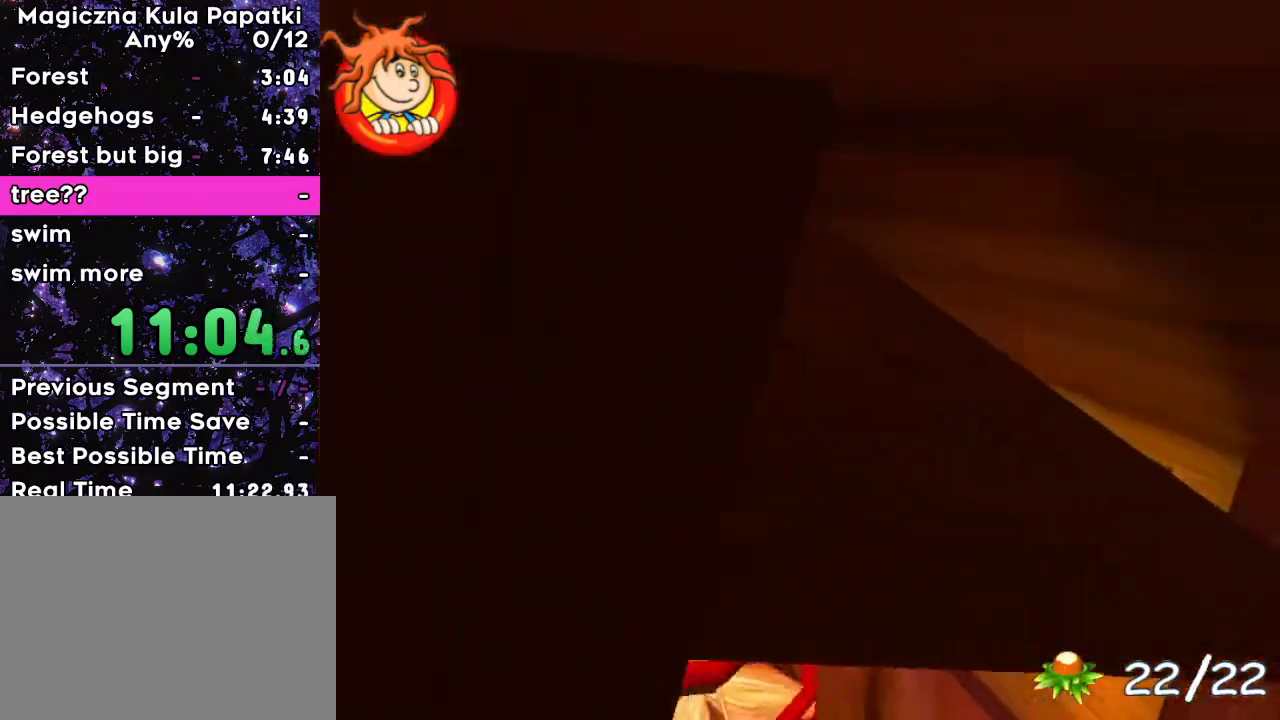
Gameplay with keyboard; each line is a JSON object with the keys held at the frame after it. "events" lists presses ("down") and releases ("up") of "a", "d", "down", "left", "right", "space" and "up" between this image and that frame as [ms after this image, input, new state], when the widget could be followed in between. No other keys are recorded. Mouse input is not recorded.
{"keys": ["up"], "events": [[33, "up", "up"], [100, "up", "down"], [150, "left", "up"], [200, "up", "up"], [283, "left", "down"], [283, "space", "up"], [317, "left", "up"], [350, "up", "down"]]}
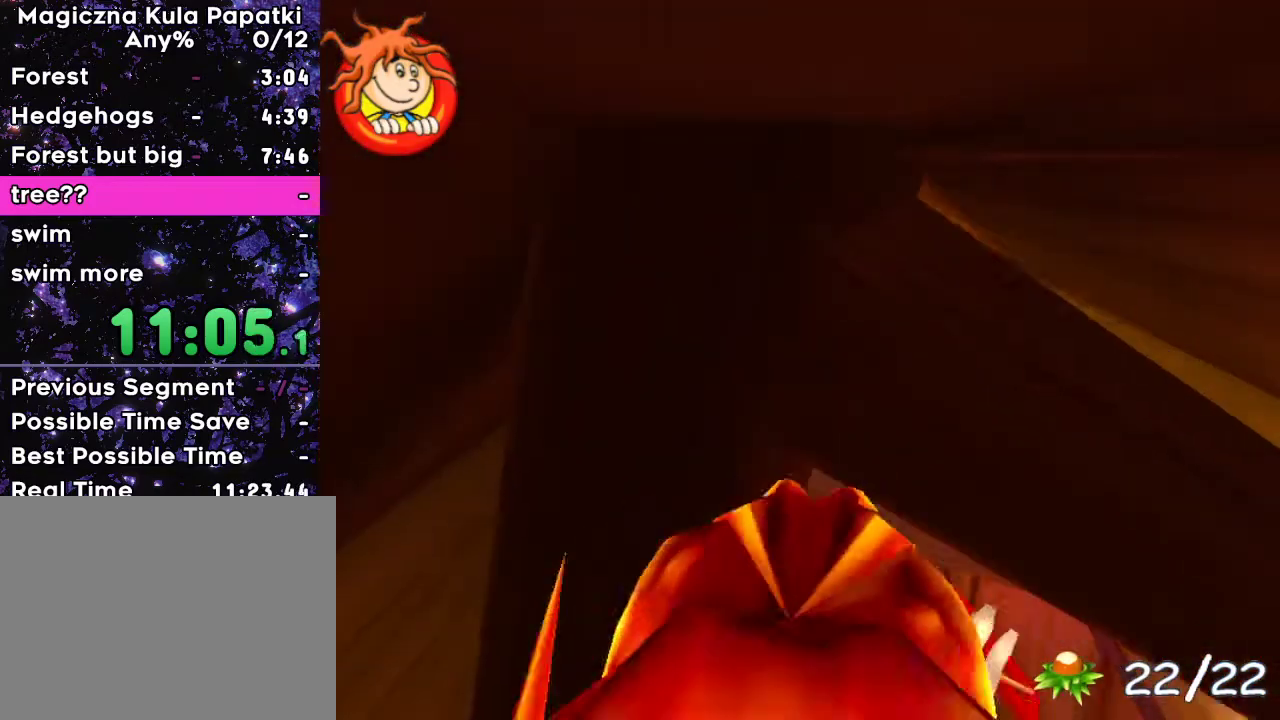
{"keys": ["space"], "events": [[167, "left", "down"], [217, "space", "down"], [300, "up", "up"], [383, "up", "down"], [467, "up", "up"], [483, "left", "up"]]}
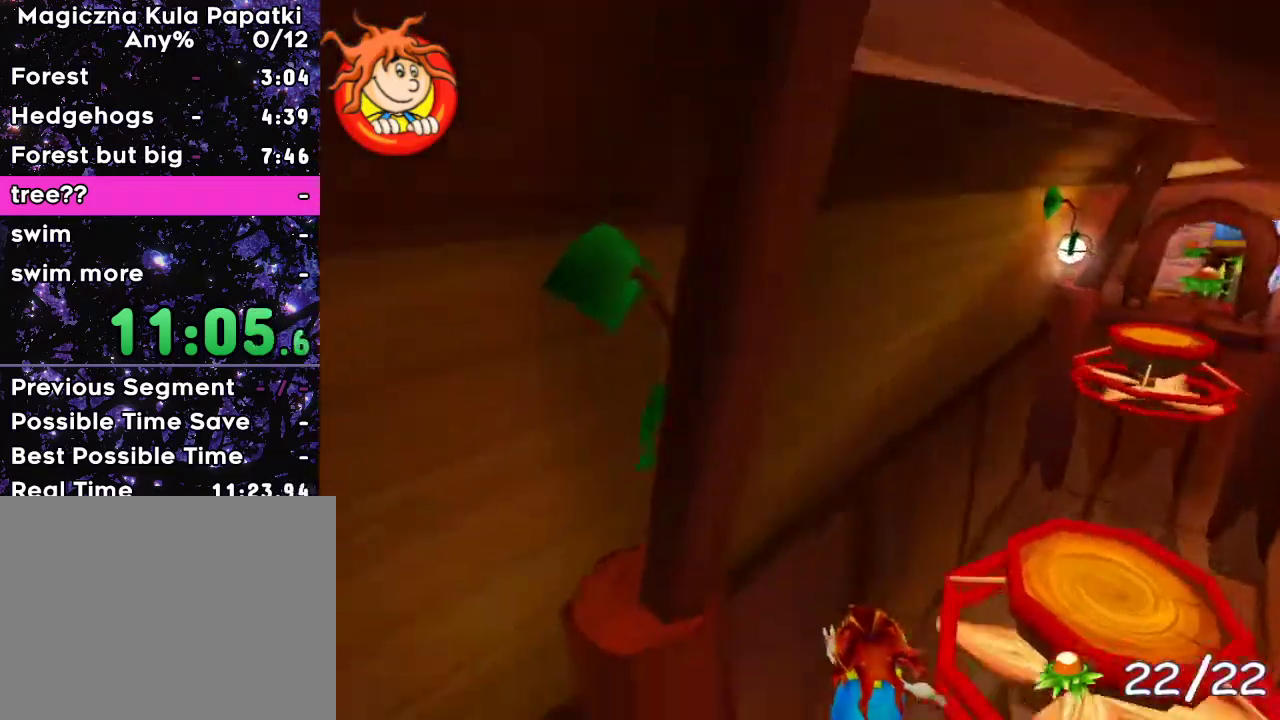
{"keys": [], "events": [[50, "up", "down"], [133, "up", "up"], [200, "up", "down"], [267, "up", "up"], [317, "up", "down"], [333, "space", "up"], [400, "up", "up"]]}
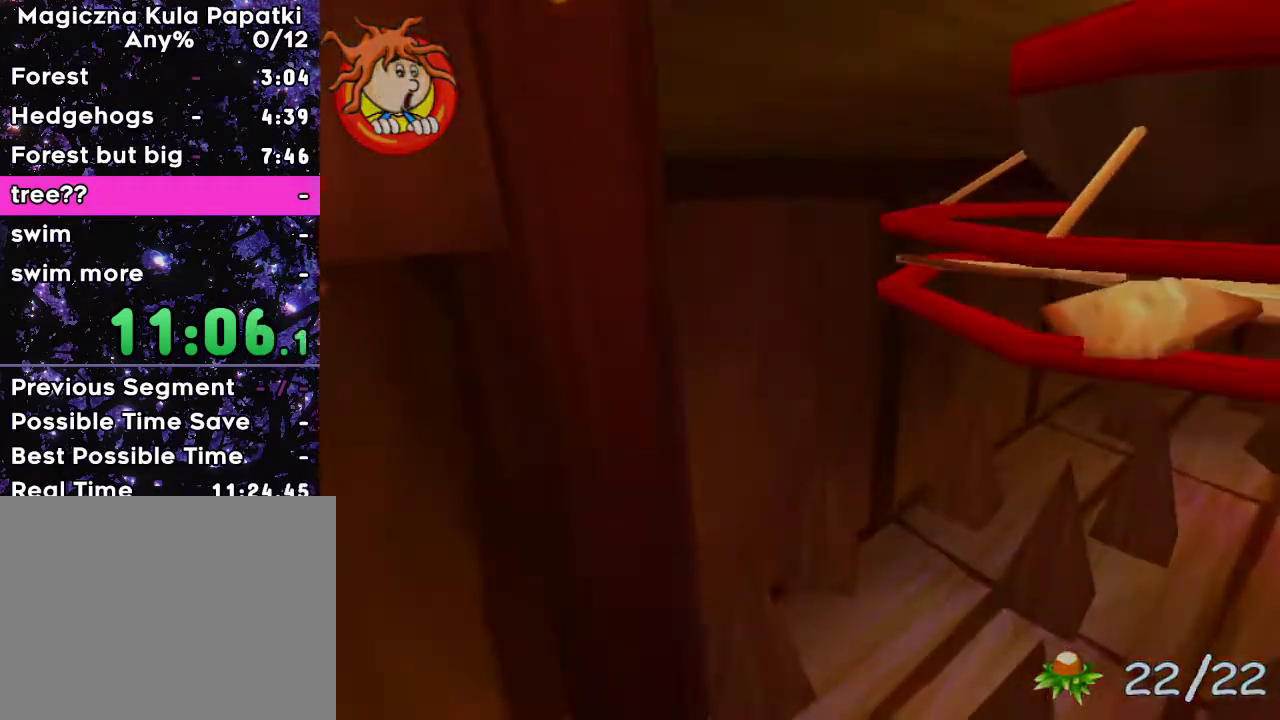
{"keys": [], "events": []}
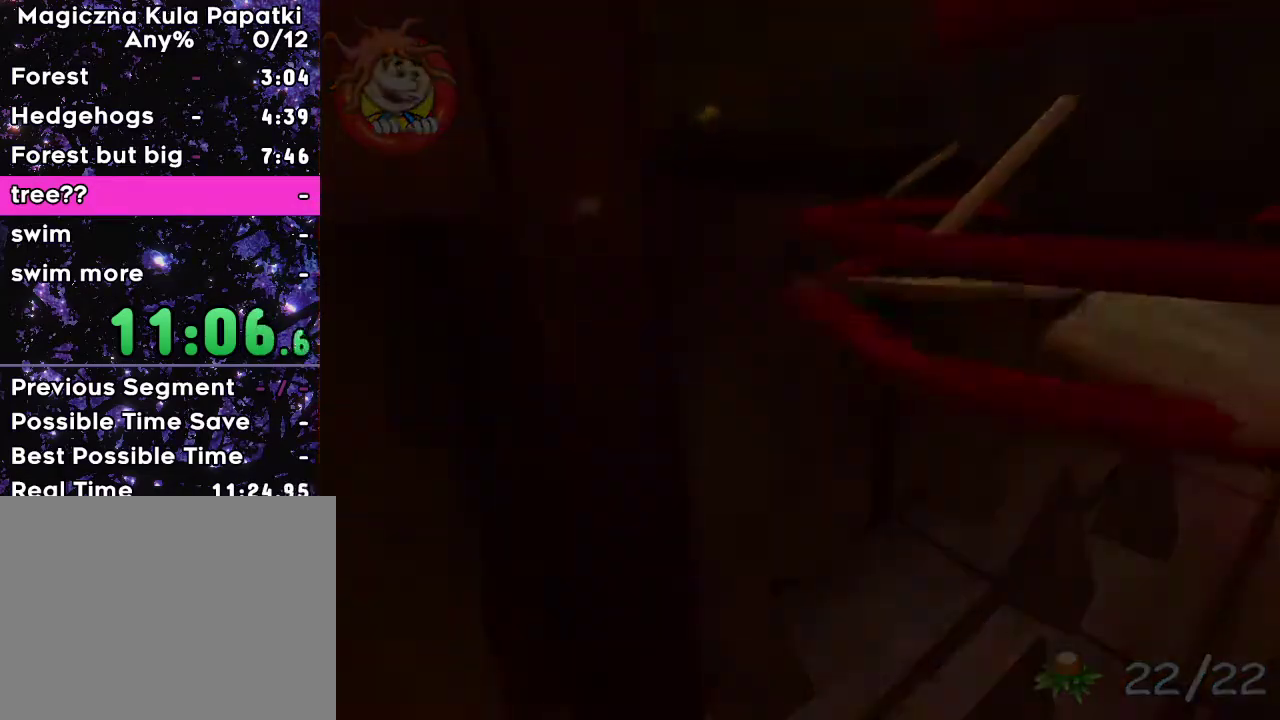
{"keys": [], "events": []}
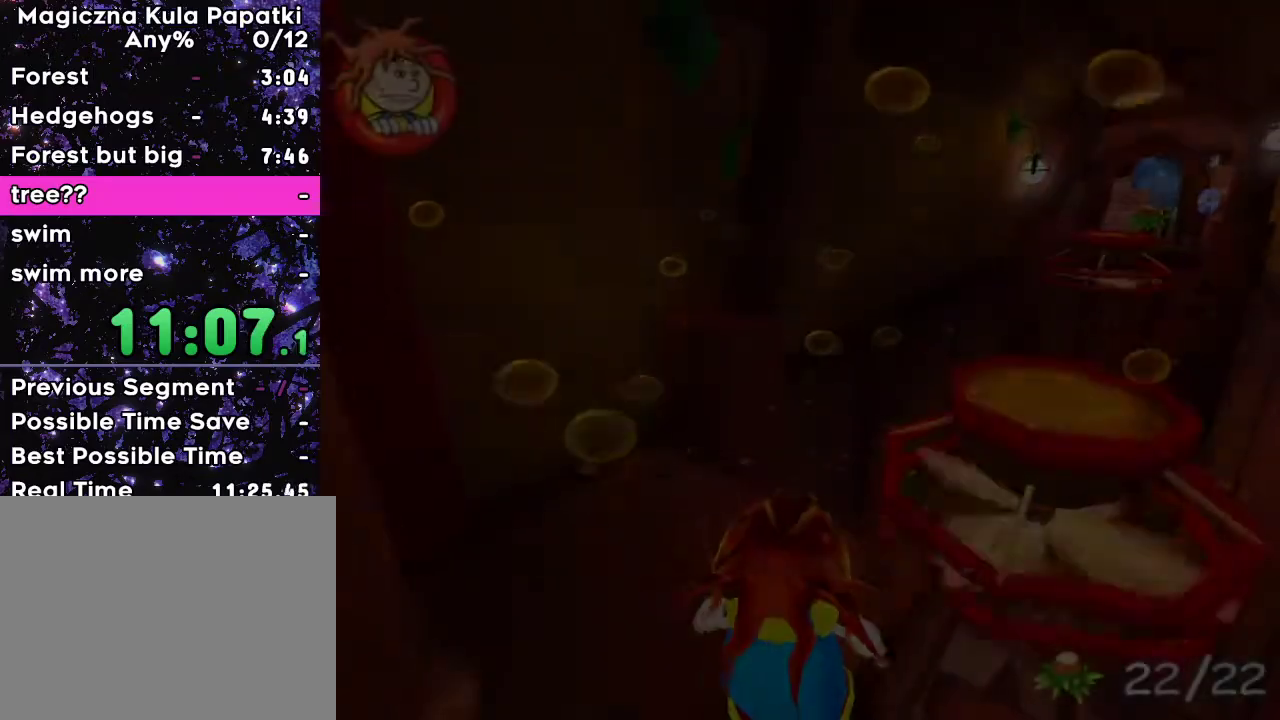
{"keys": ["right", "space", "up"], "events": [[50, "up", "down"], [67, "right", "down"], [300, "right", "up"], [333, "space", "down"], [350, "right", "down"]]}
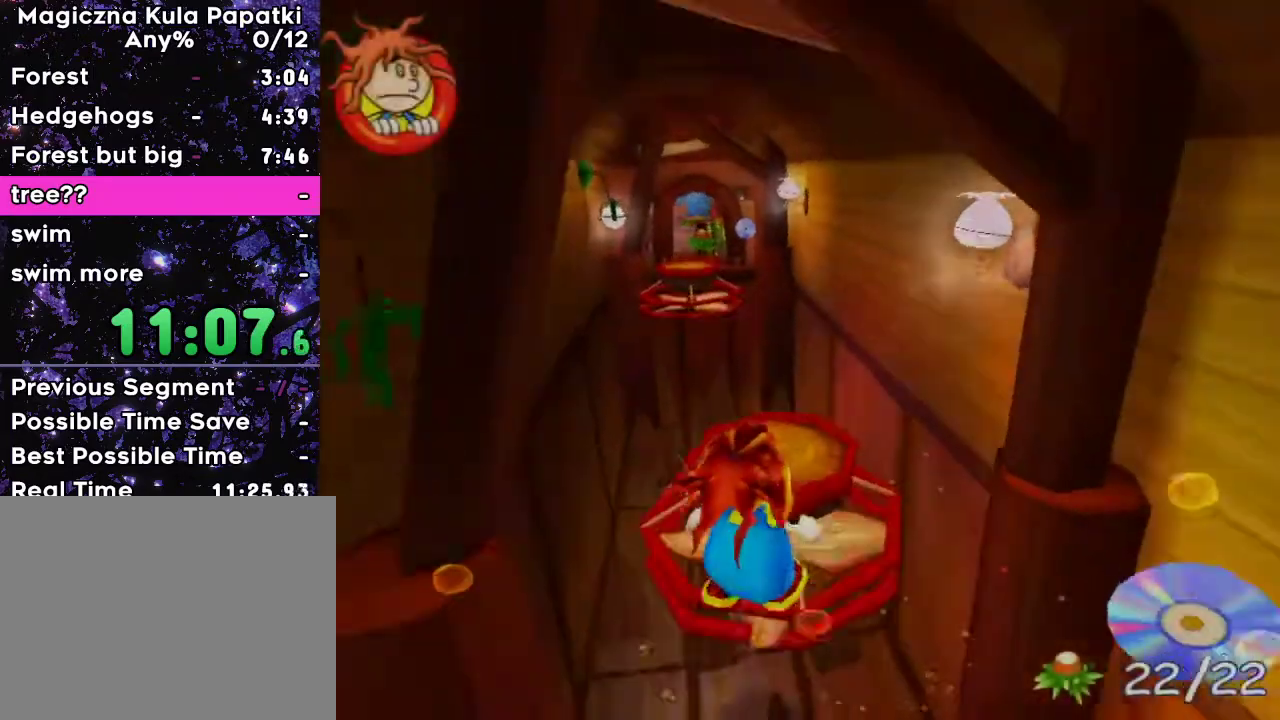
{"keys": ["up"], "events": [[50, "right", "up"], [233, "left", "down"], [367, "space", "up"], [433, "left", "up"]]}
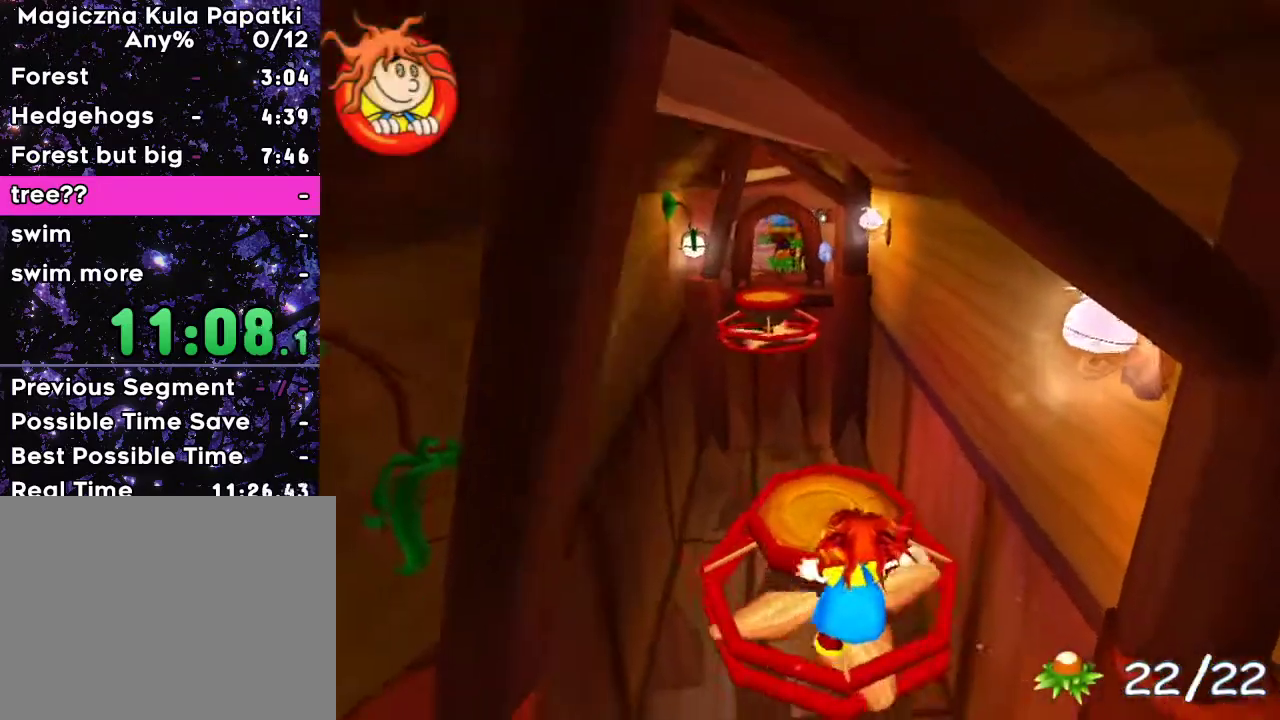
{"keys": ["space"], "events": [[267, "space", "down"], [367, "up", "up"], [433, "up", "down"], [500, "up", "up"]]}
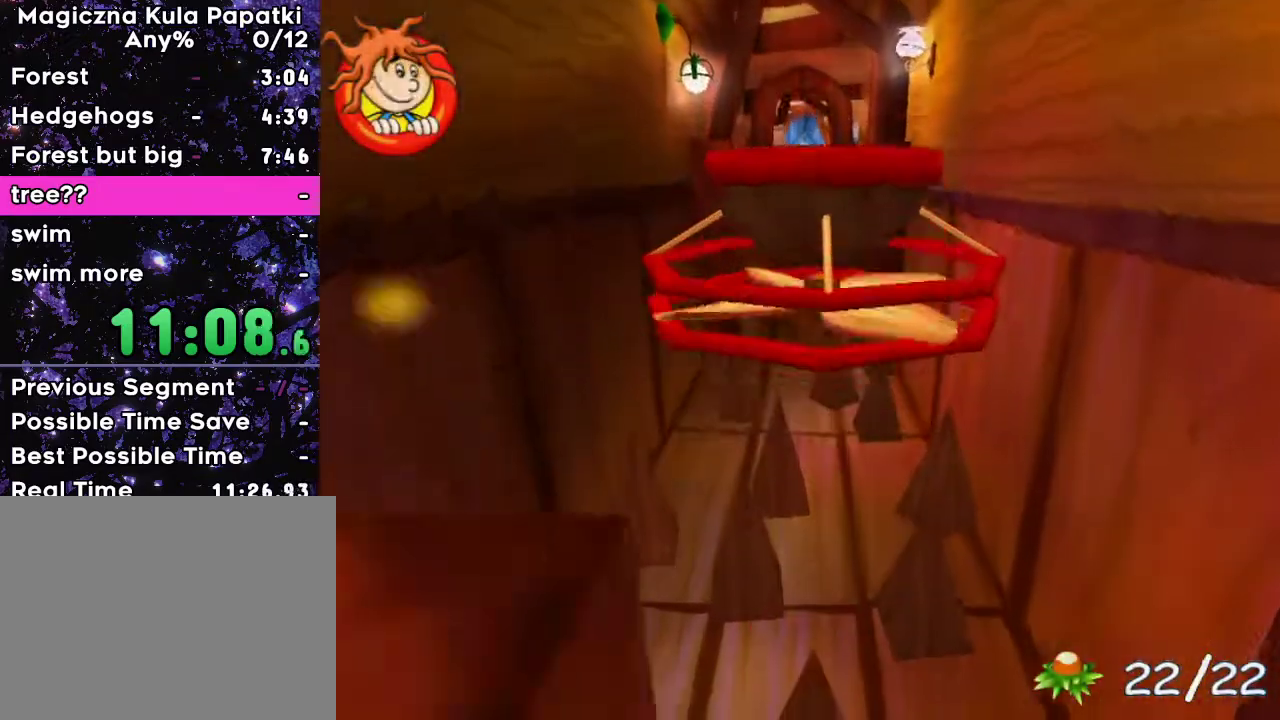
{"keys": [], "events": [[67, "up", "down"], [133, "up", "up"], [217, "space", "up"], [217, "up", "down"], [250, "up", "up"]]}
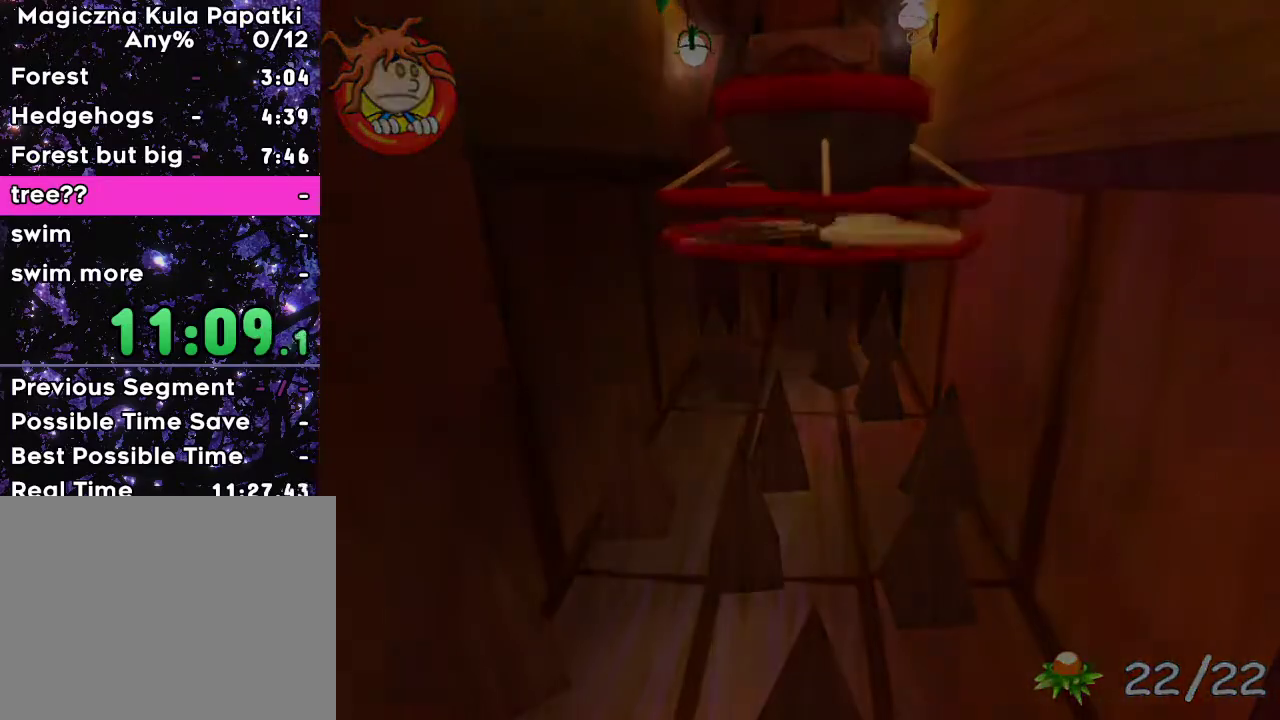
{"keys": [], "events": []}
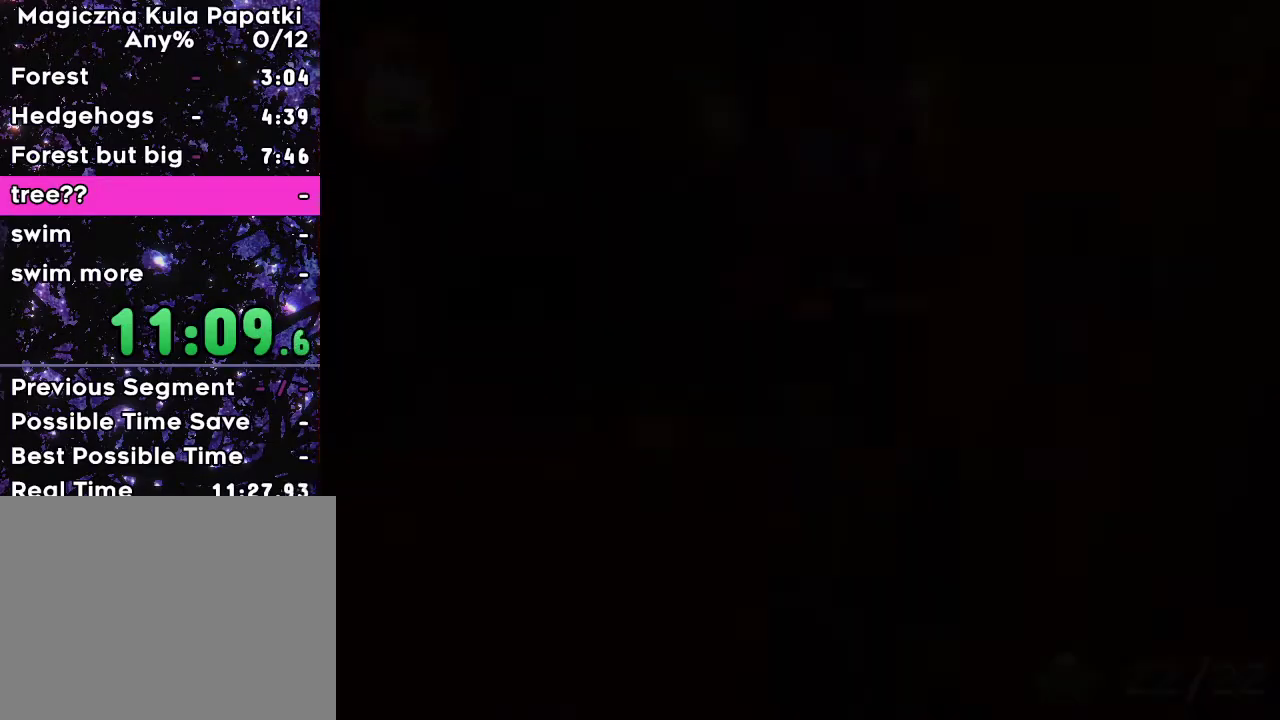
{"keys": ["left"], "events": [[450, "left", "down"]]}
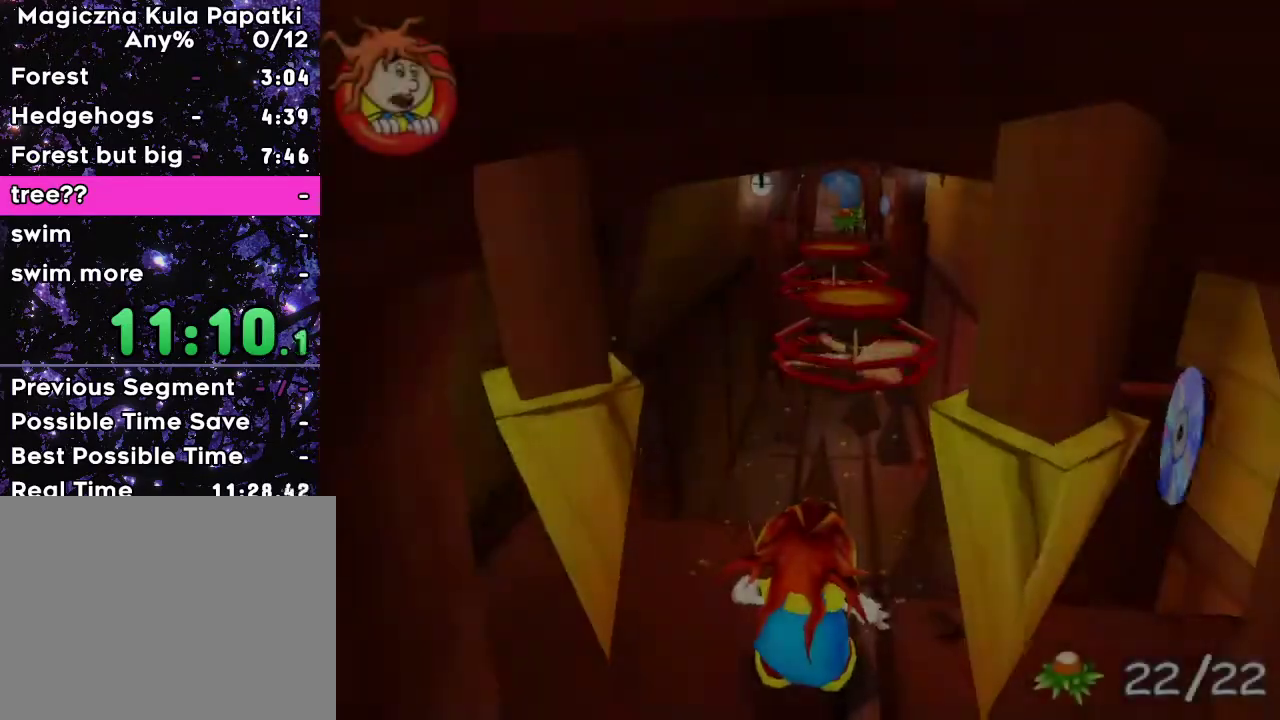
{"keys": ["up"], "events": [[83, "left", "up"], [283, "up", "down"], [383, "left", "down"], [483, "left", "up"]]}
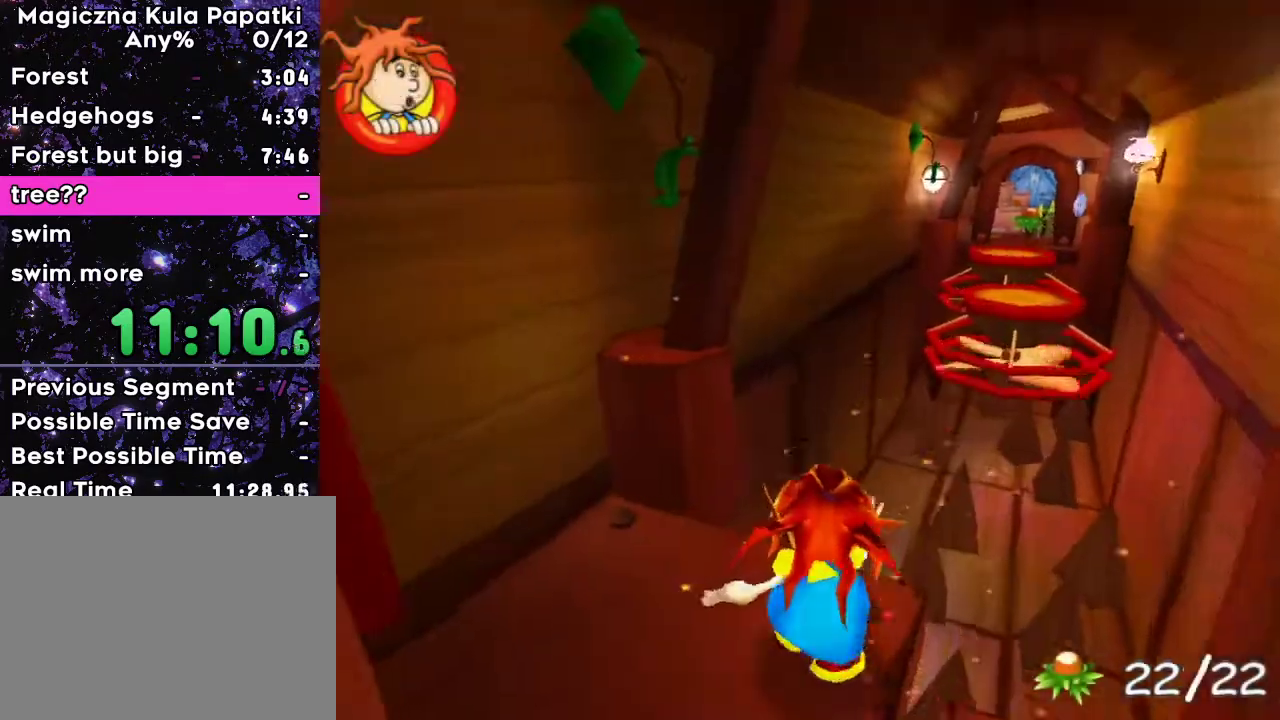
{"keys": ["space", "up"], "events": [[67, "space", "down"], [250, "left", "down"], [417, "left", "up"]]}
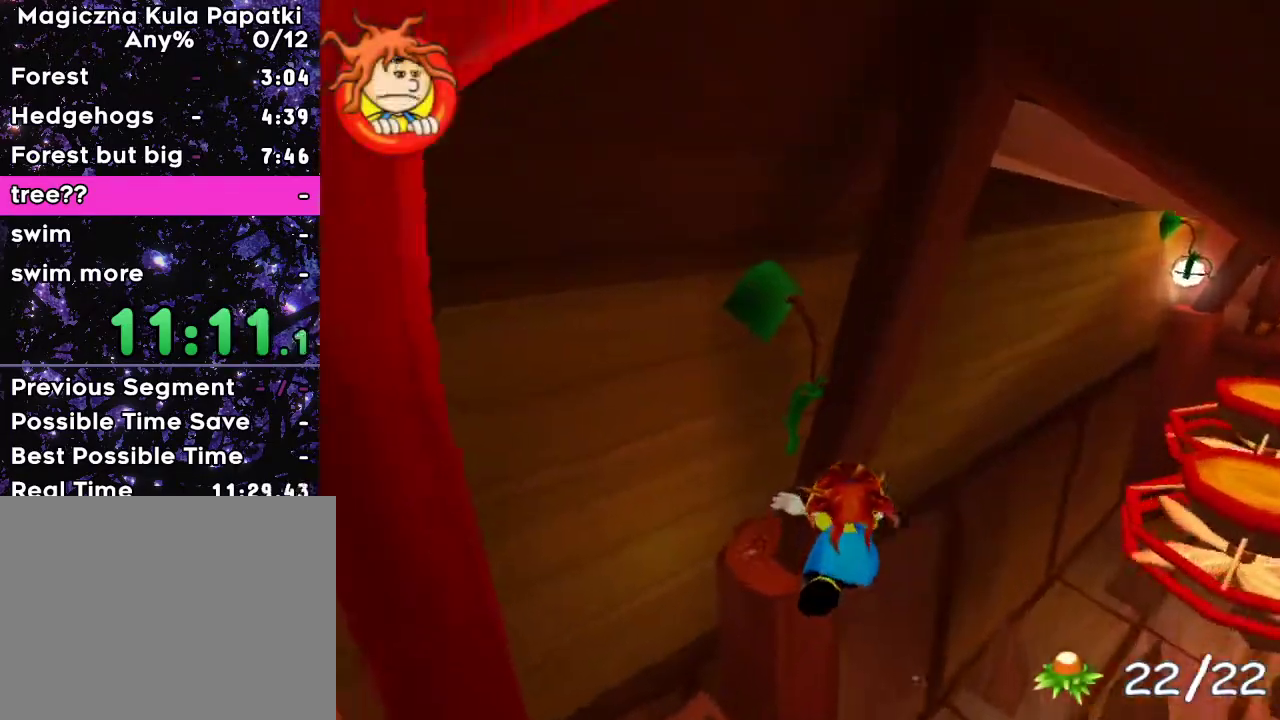
{"keys": ["space"], "events": [[250, "up", "up"], [350, "up", "down"], [417, "up", "up"]]}
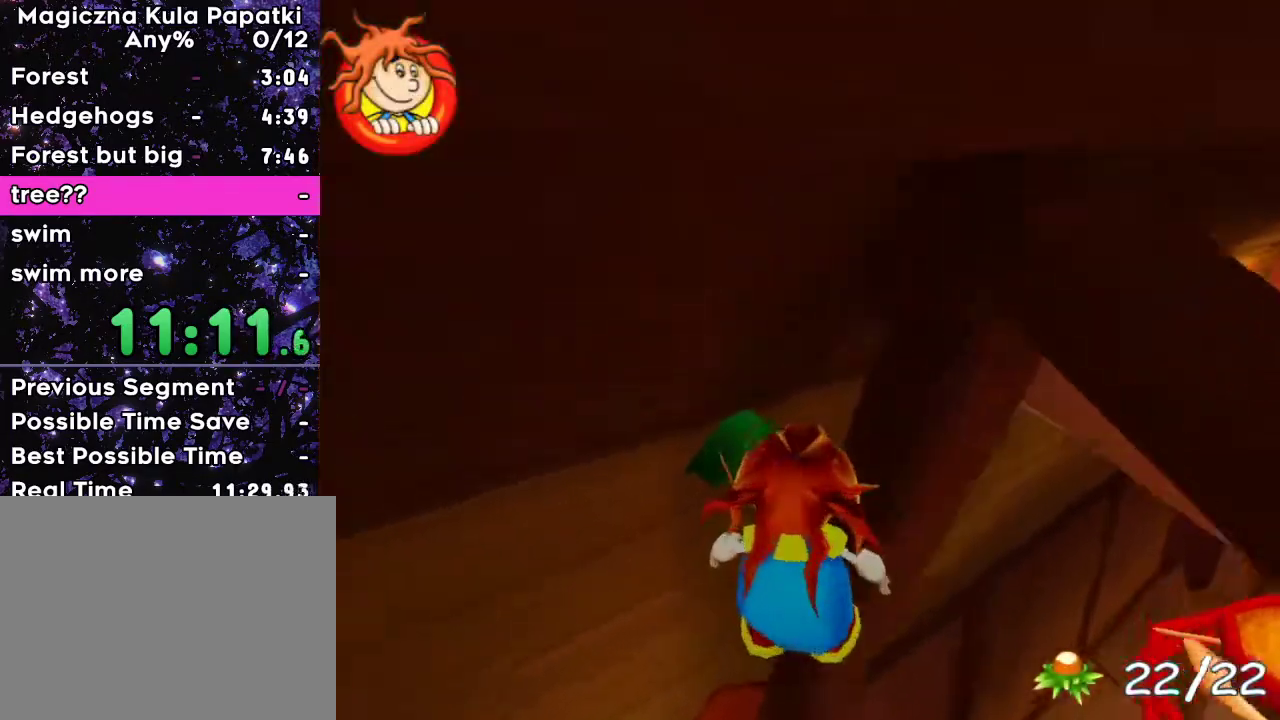
{"keys": ["space", "up"], "events": [[17, "right", "down"], [183, "right", "up"], [183, "up", "down"]]}
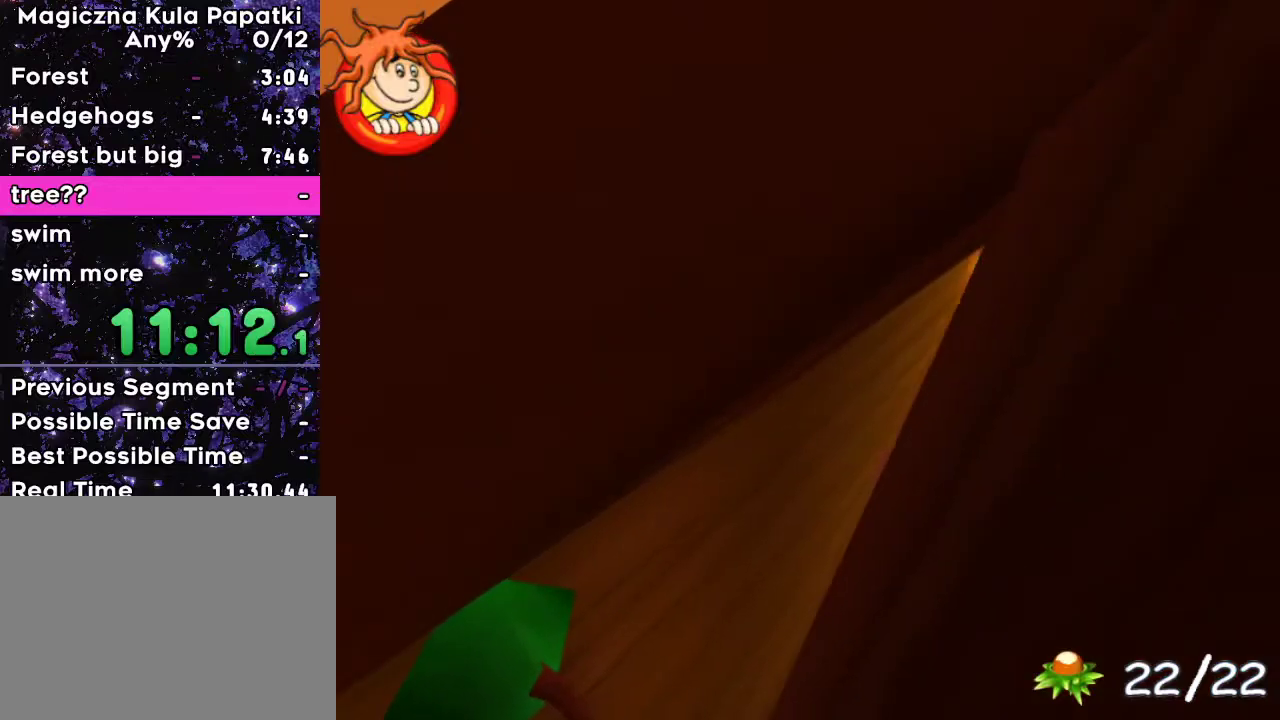
{"keys": ["left", "space", "up"], "events": [[100, "left", "down"], [200, "up", "up"], [317, "up", "down"], [383, "up", "up"], [467, "up", "down"]]}
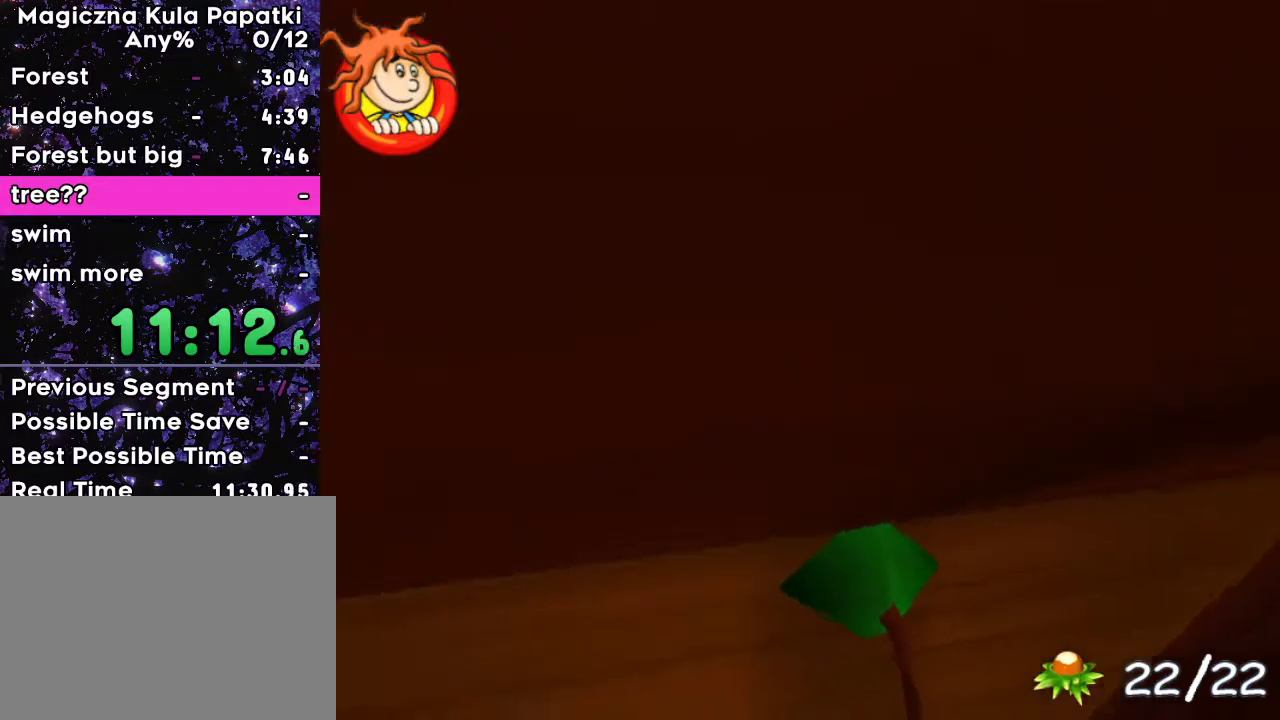
{"keys": ["left", "space", "up"], "events": [[50, "up", "up"], [100, "up", "down"], [200, "up", "up"], [267, "up", "down"], [367, "up", "up"], [417, "up", "down"]]}
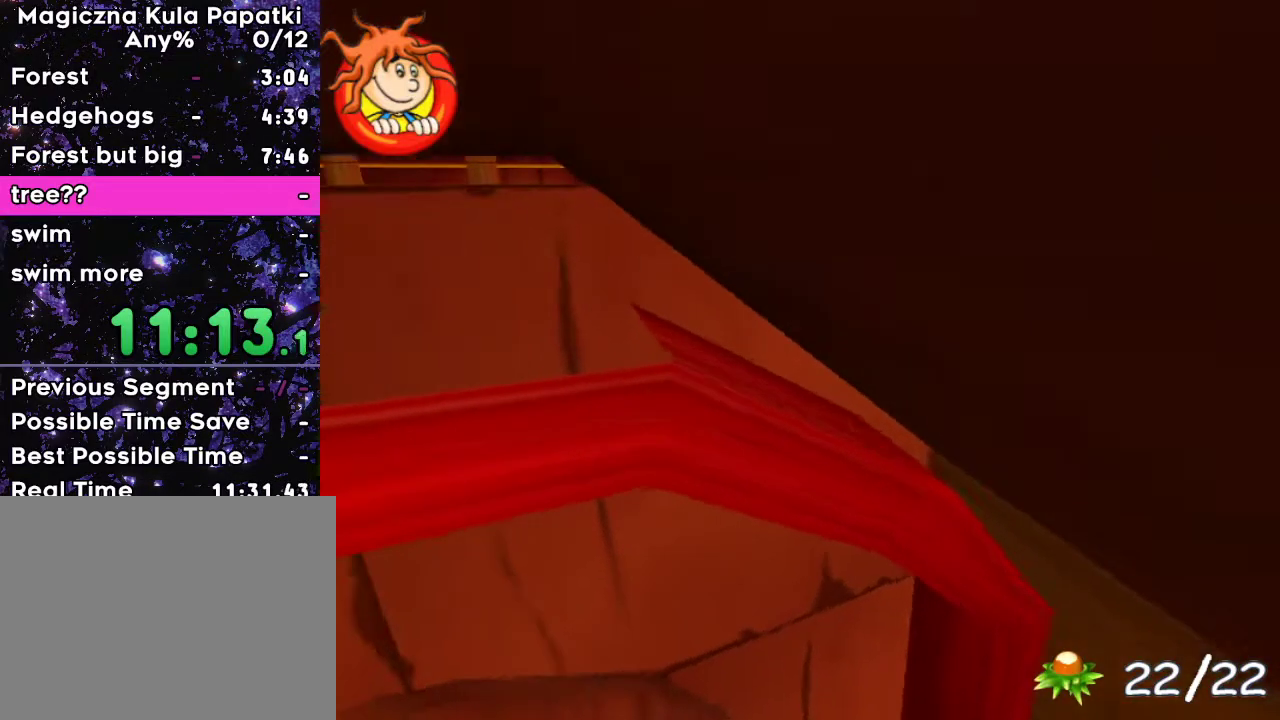
{"keys": ["left"], "events": [[50, "up", "up"], [83, "space", "up"], [117, "up", "down"], [233, "left", "up"], [300, "left", "down"], [367, "up", "up"]]}
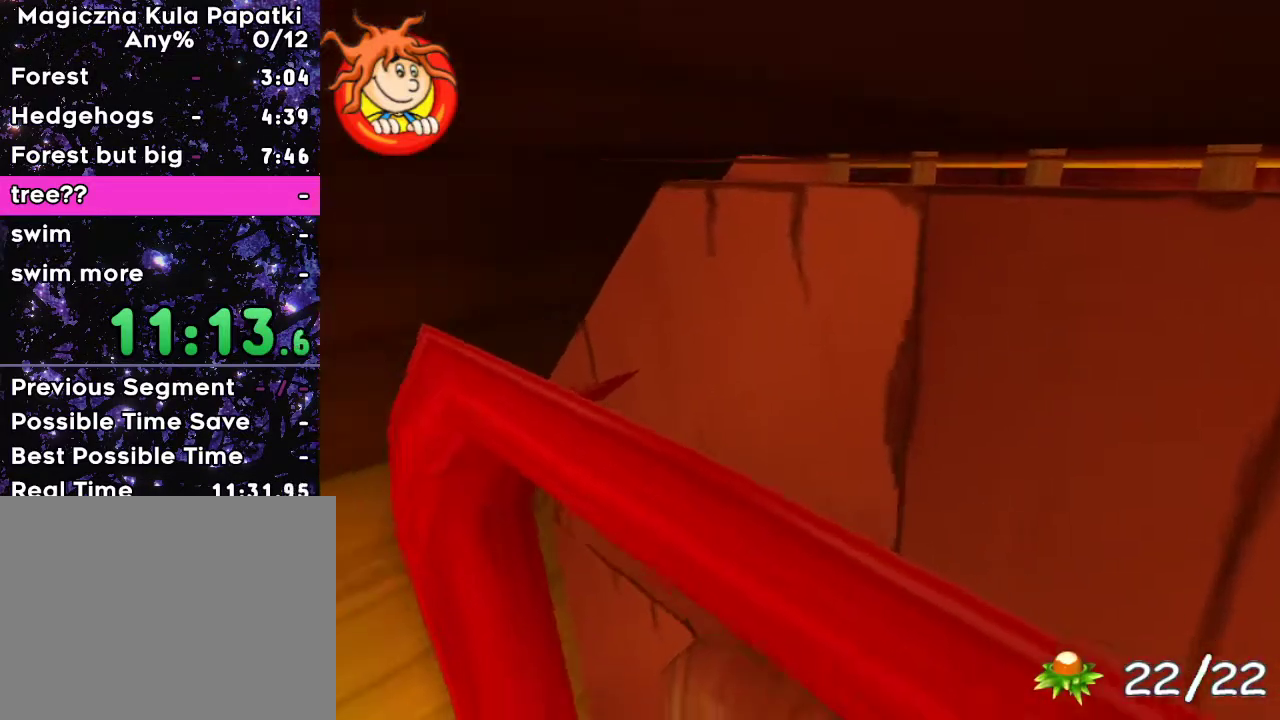
{"keys": ["left"], "events": []}
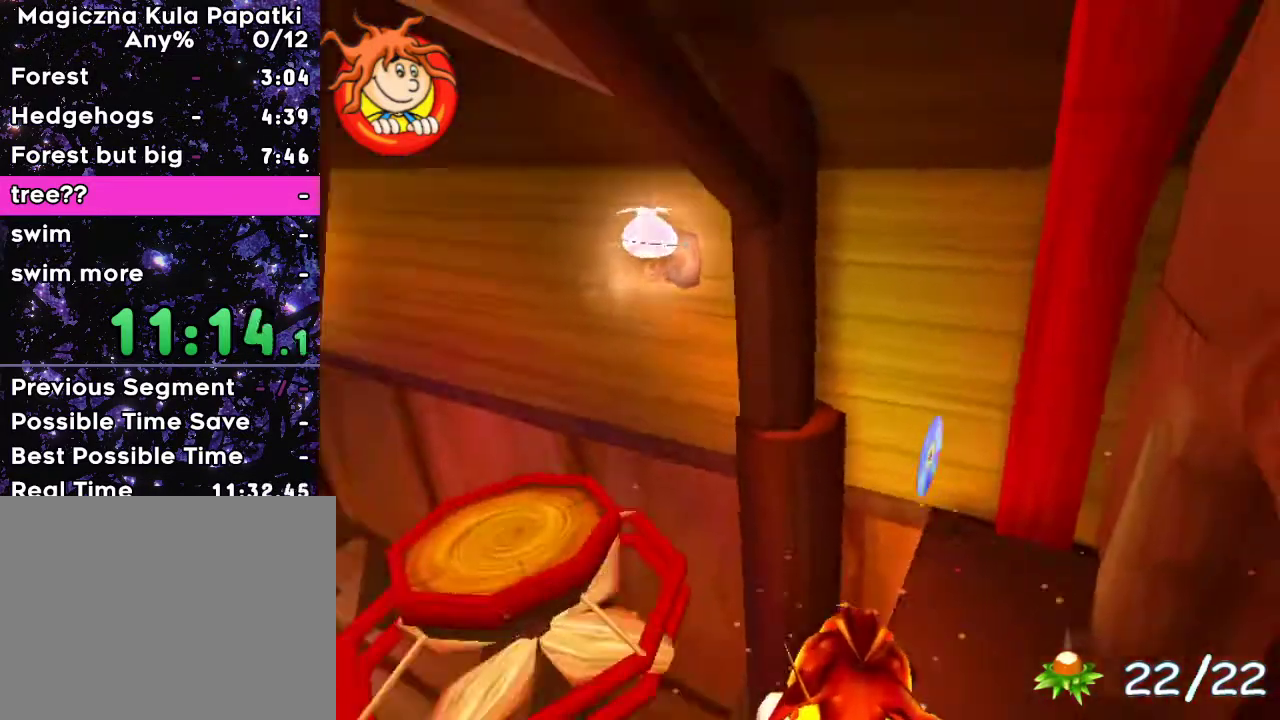
{"keys": ["space", "up"], "events": [[267, "left", "up"], [283, "up", "down"], [450, "left", "down"], [483, "space", "down"], [500, "left", "up"]]}
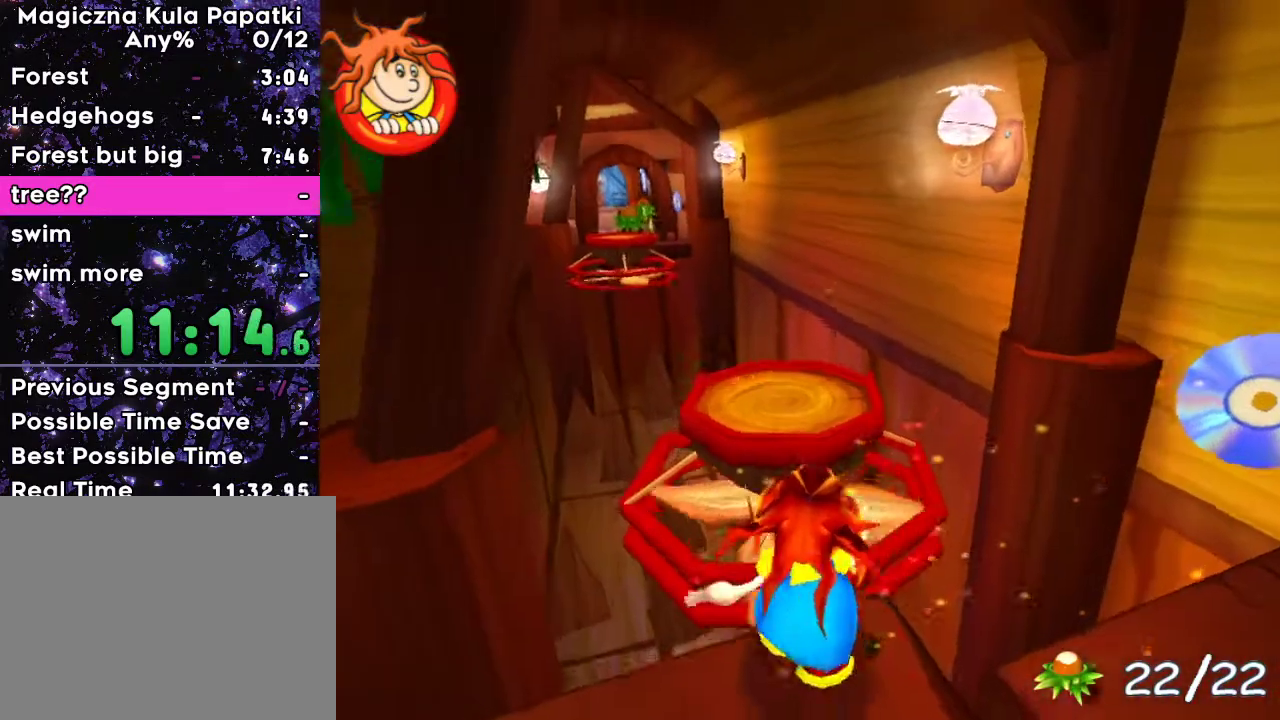
{"keys": ["up"], "events": [[283, "space", "up"]]}
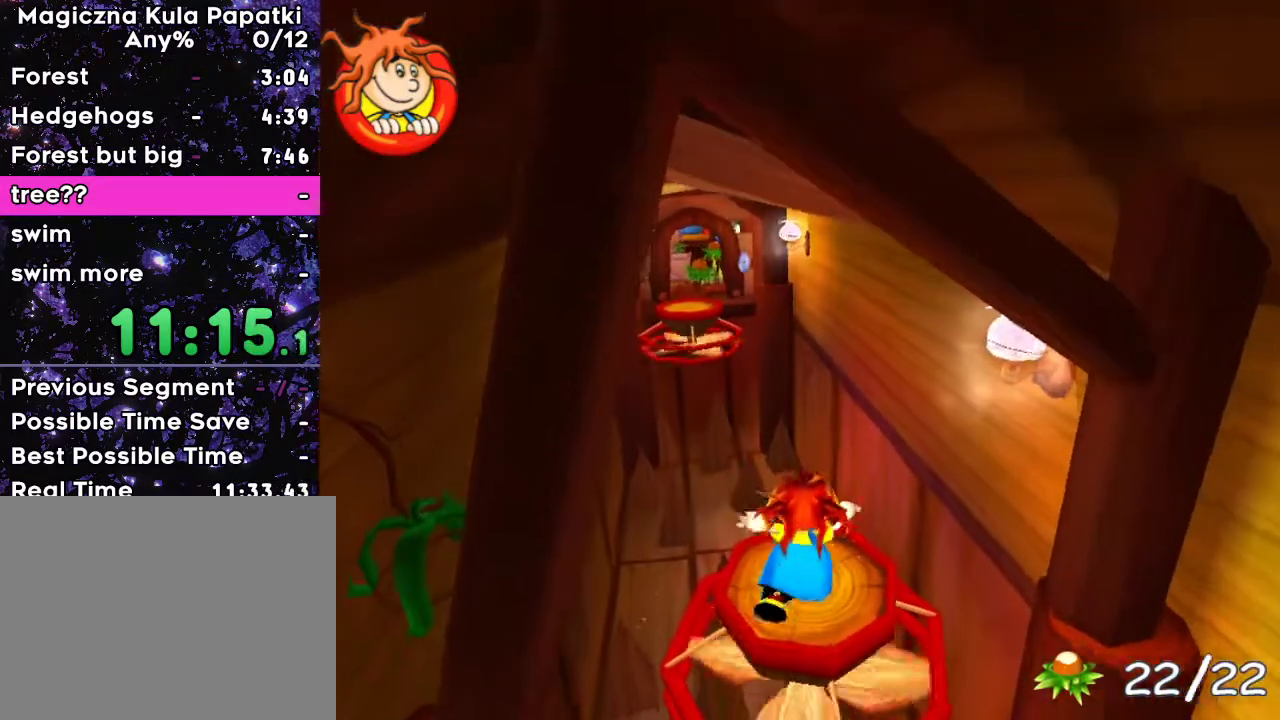
{"keys": ["up"], "events": []}
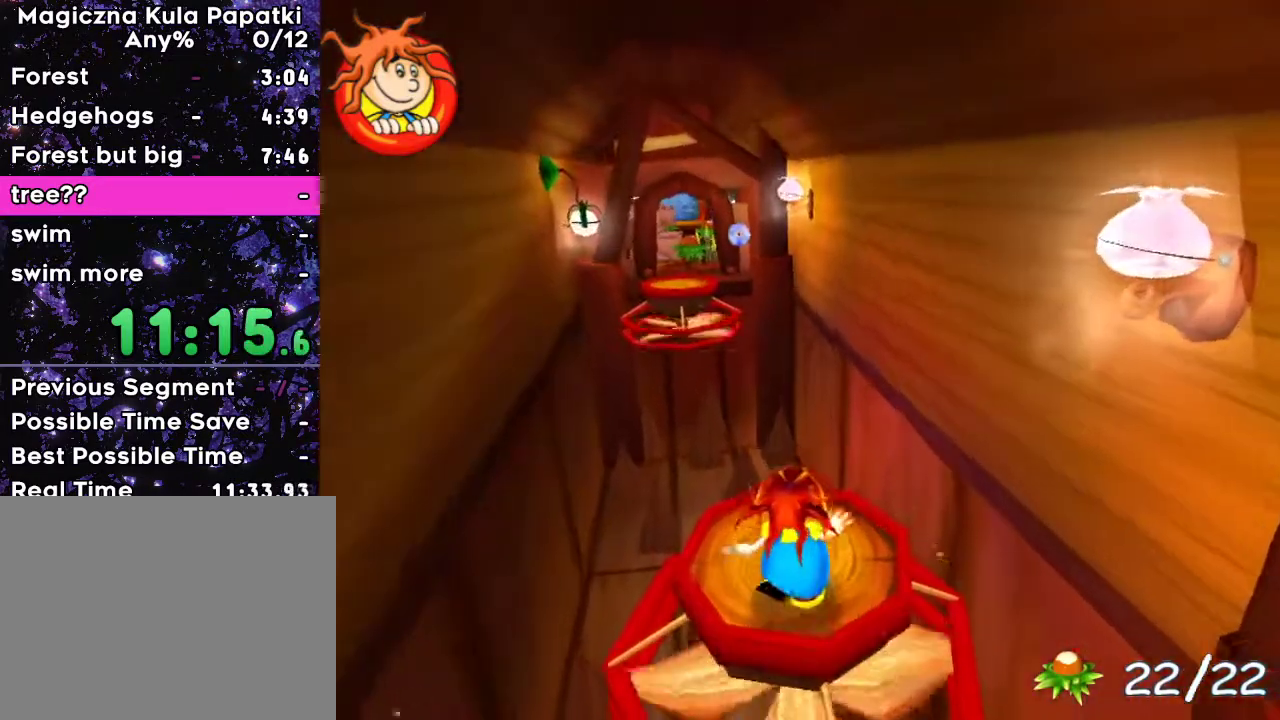
{"keys": [], "events": [[167, "up", "up"], [333, "left", "down"], [417, "left", "up"]]}
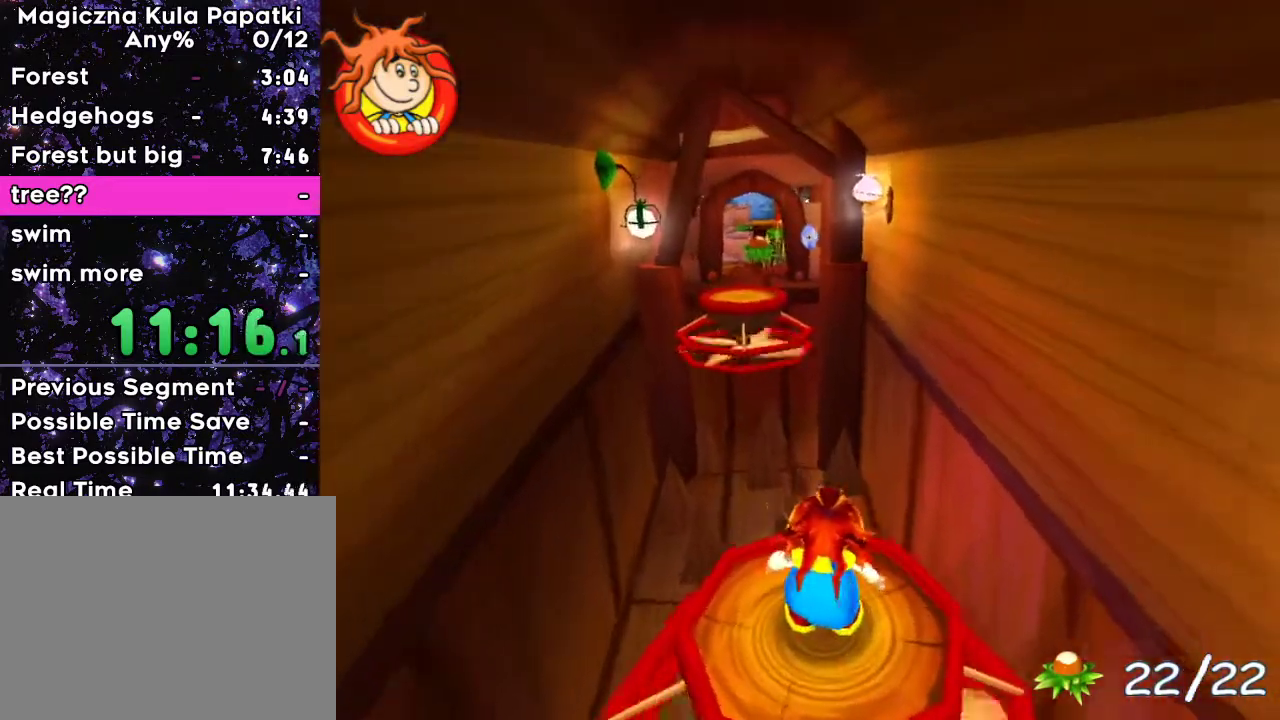
{"keys": ["down"], "events": [[383, "left", "down"], [433, "down", "down"], [500, "left", "up"]]}
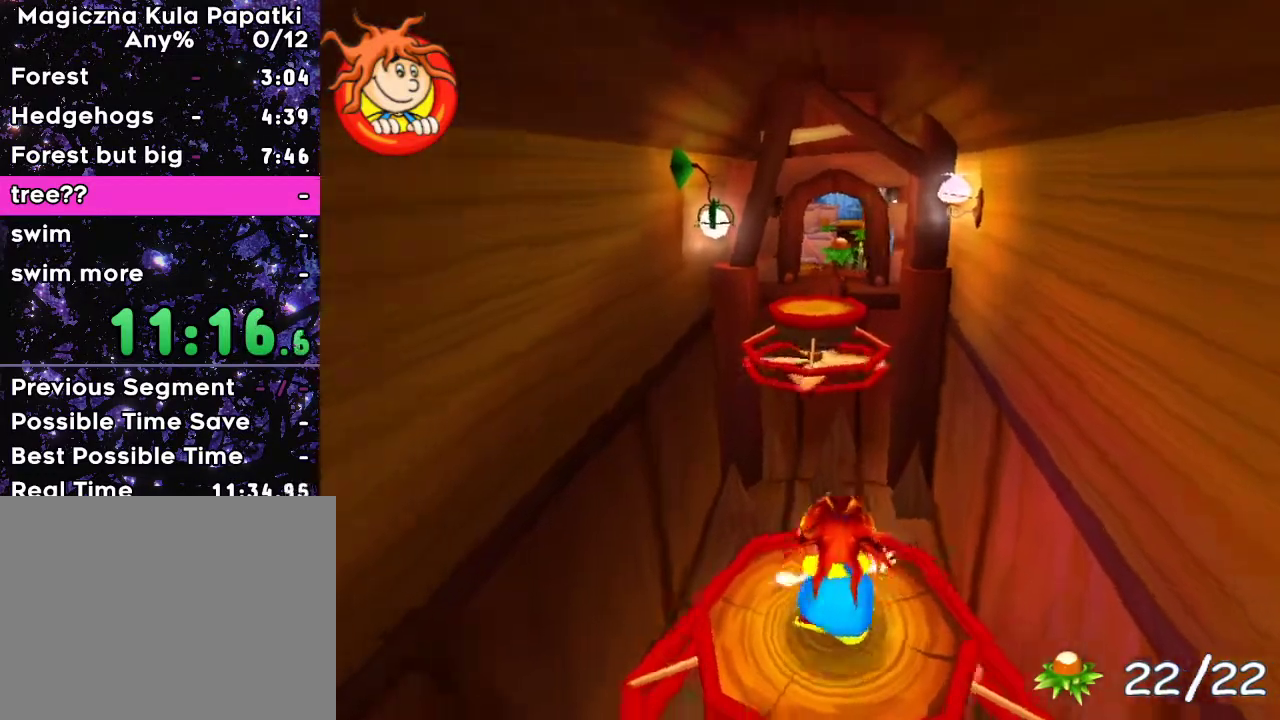
{"keys": [], "events": [[33, "down", "up"], [467, "right", "down"], [483, "right", "up"]]}
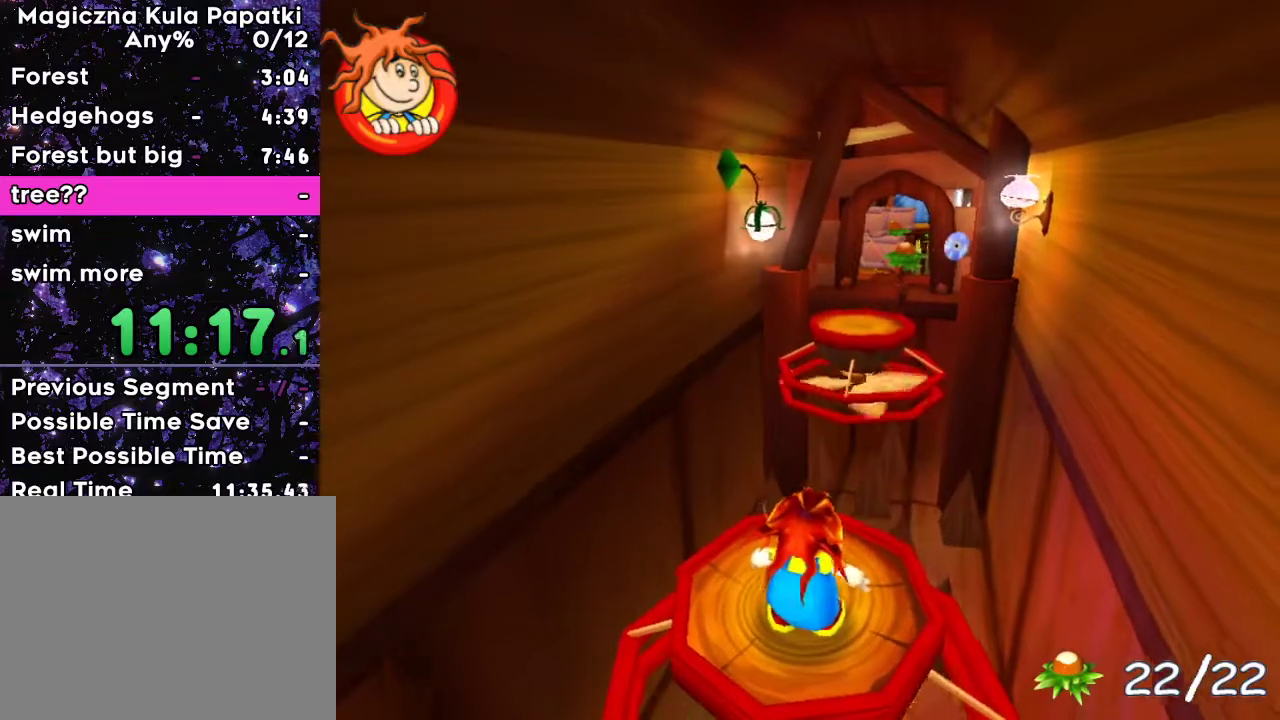
{"keys": [], "events": []}
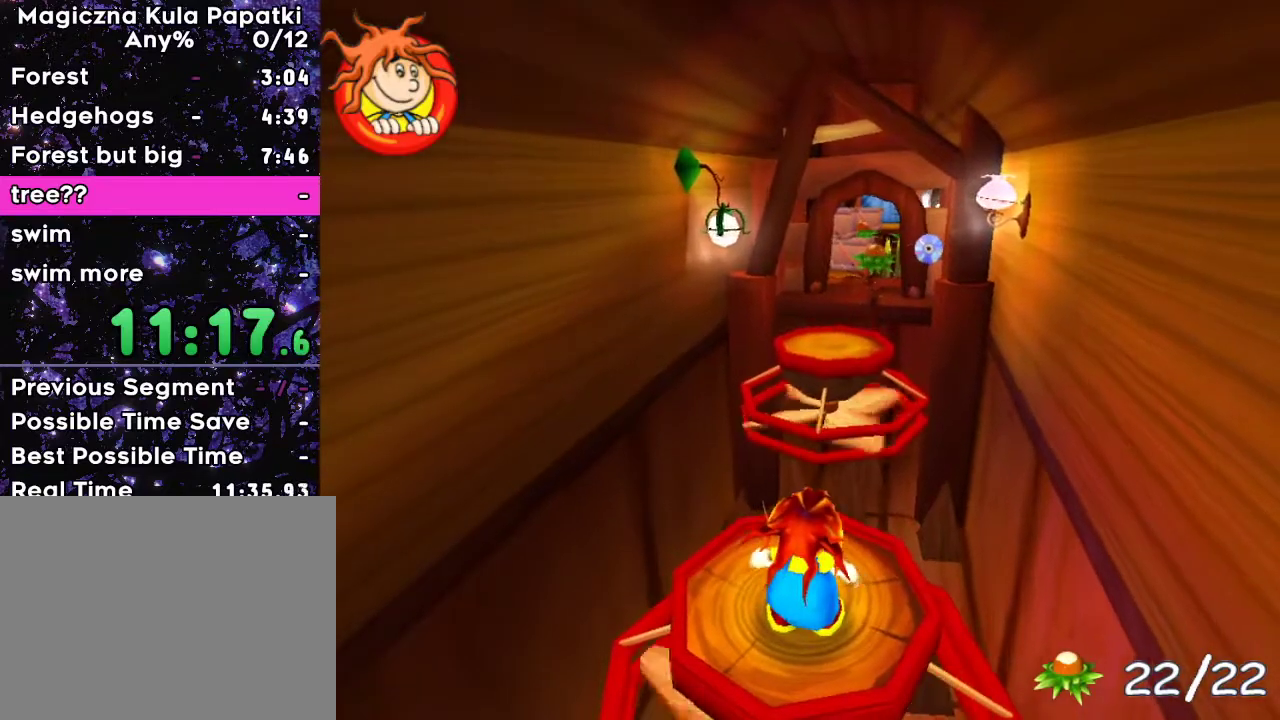
{"keys": ["space", "up"], "events": [[50, "up", "down"], [333, "space", "down"]]}